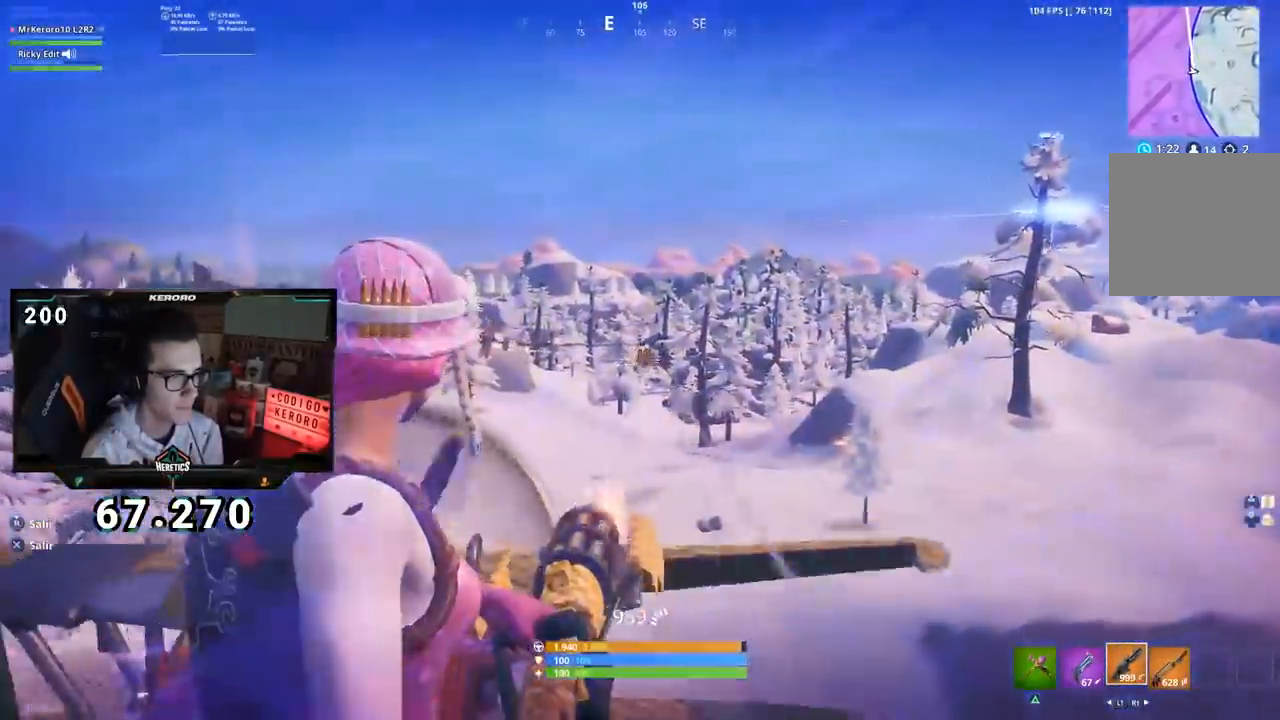
Gameplay with a controller (PlayStation layout); each line is a JSON object with the inputs held at the frame after it. "events" lists button and stick changes between this image and that frame as [ms after this image, input, new state], when the widget could be followed in between. Not read: L1 R1.
{"buttons": ["L2", "R2"], "left_stick": "center", "right_stick": "down-left", "events": [[100, "right_stick", "center"], [217, "right_stick", "up"], [367, "right_stick", "center"], [450, "right_stick", "down-left"]]}
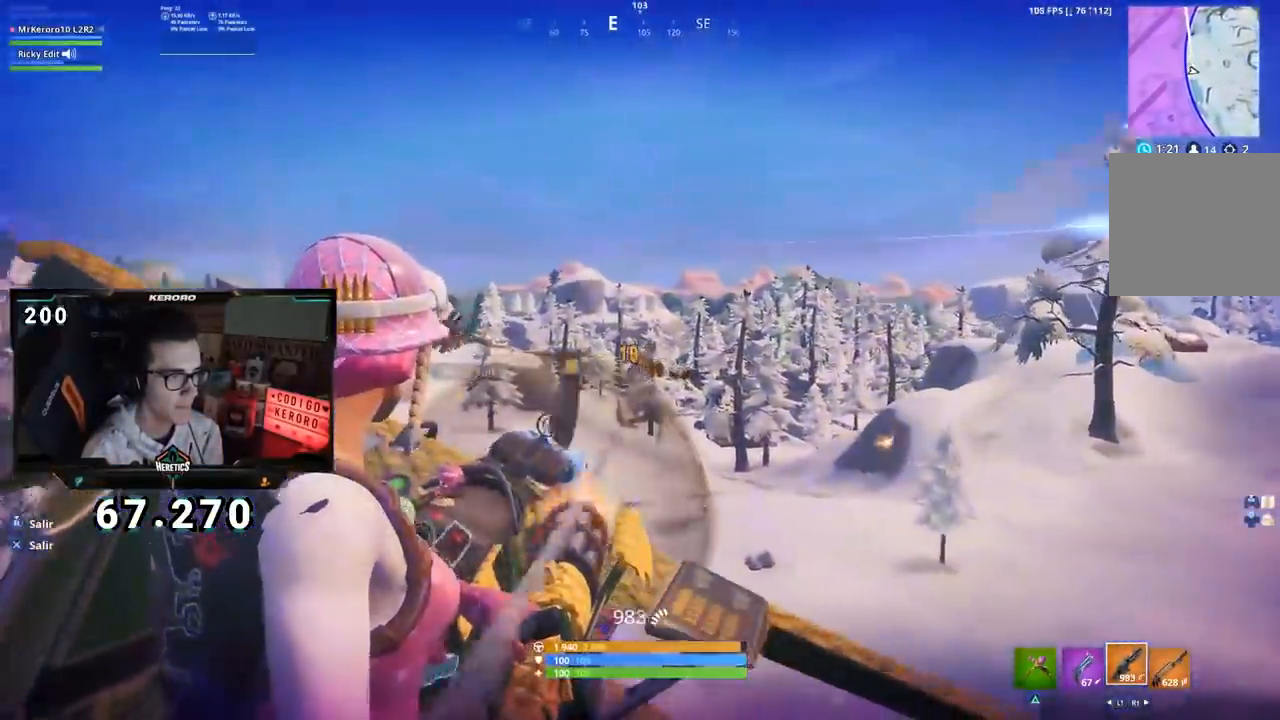
{"buttons": ["L2", "R2"], "left_stick": "center", "right_stick": "up-left", "events": [[101, "right_stick", "center"], [184, "right_stick", "up-left"]]}
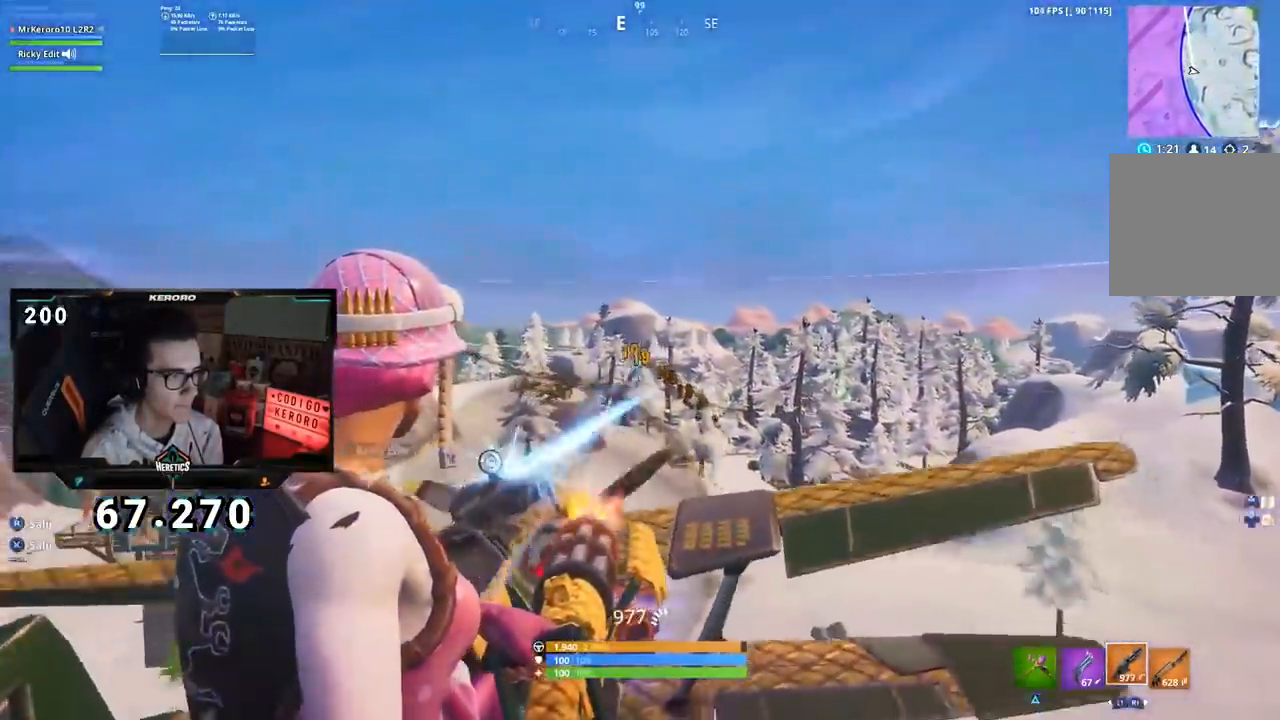
{"buttons": ["L2", "R2"], "left_stick": "center", "right_stick": "up-left", "events": []}
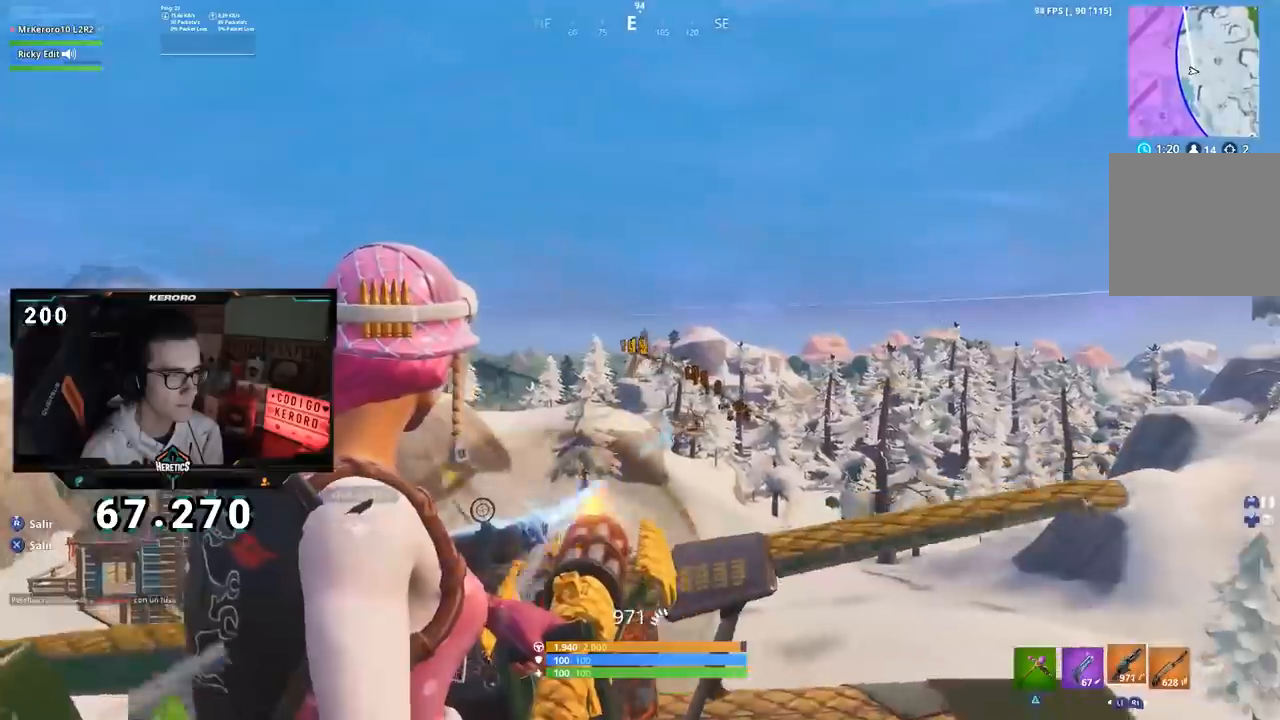
{"buttons": ["L2", "R2"], "left_stick": "center", "right_stick": "up-left", "events": []}
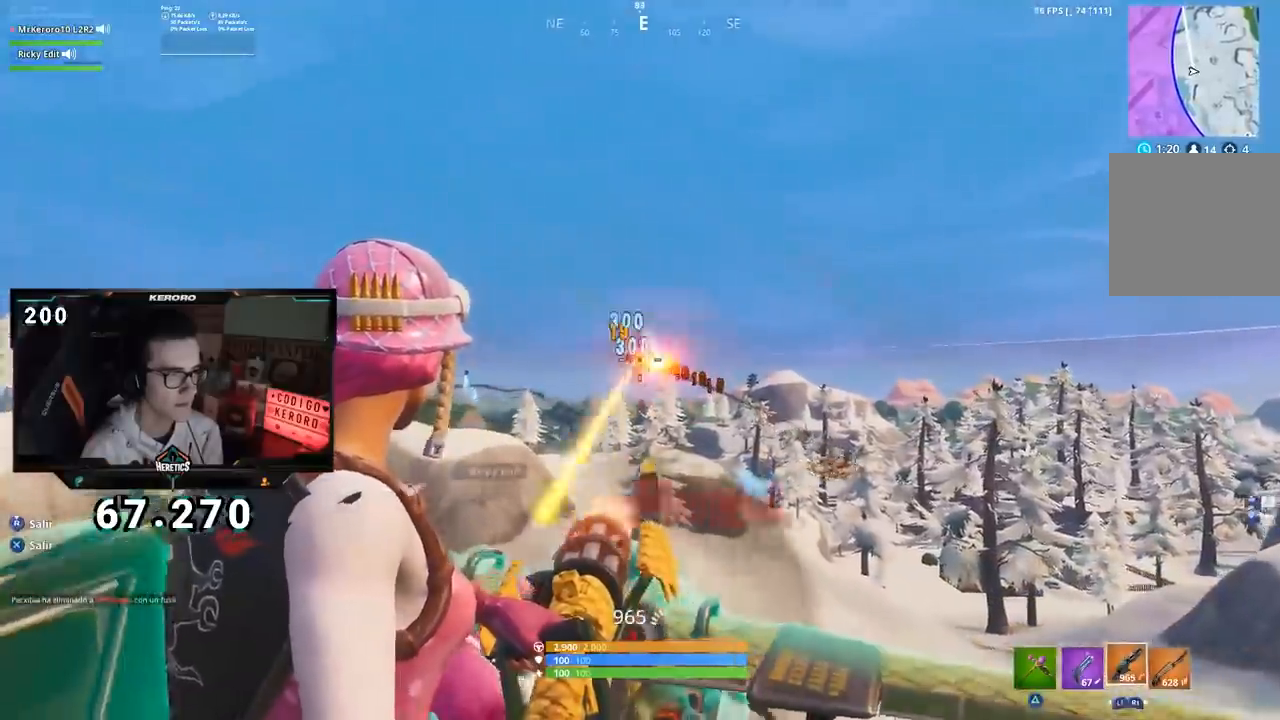
{"buttons": ["L2"], "left_stick": "center", "right_stick": "left", "events": [[300, "R2", "up"], [300, "right_stick", "left"]]}
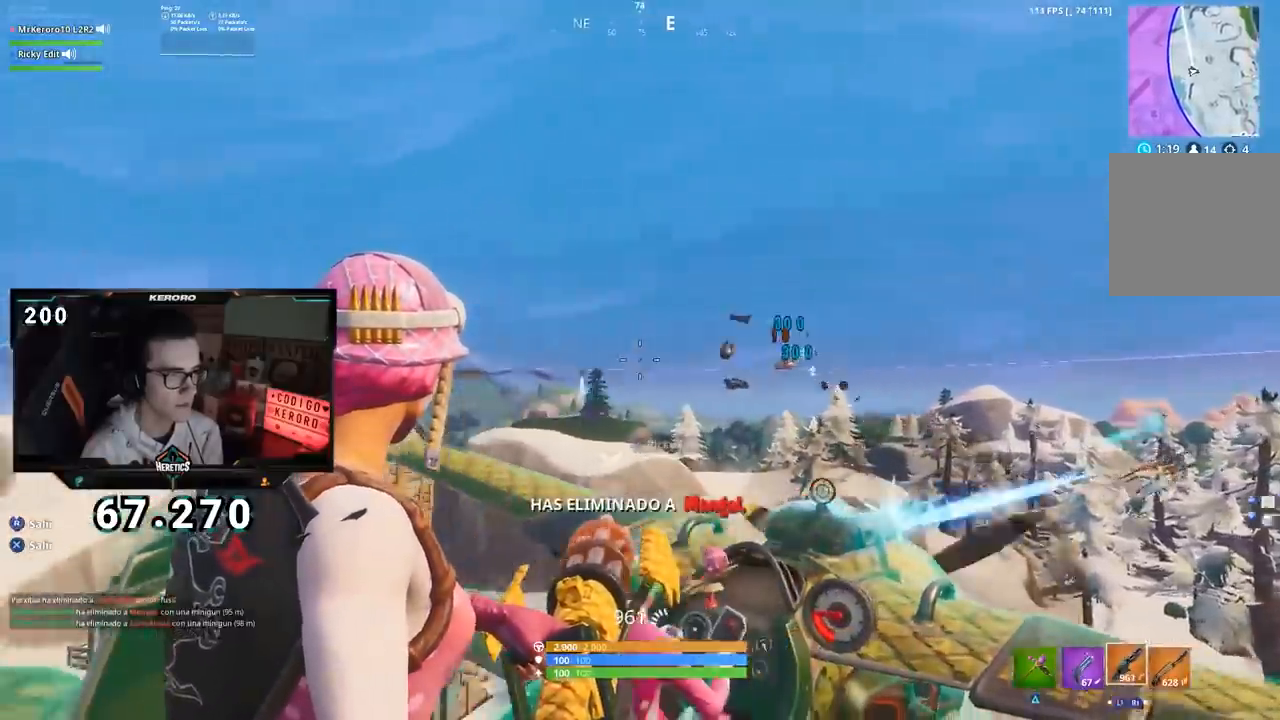
{"buttons": [], "left_stick": "center", "right_stick": "right", "events": [[167, "right_stick", "center"], [401, "L2", "up"], [434, "right_stick", "right"]]}
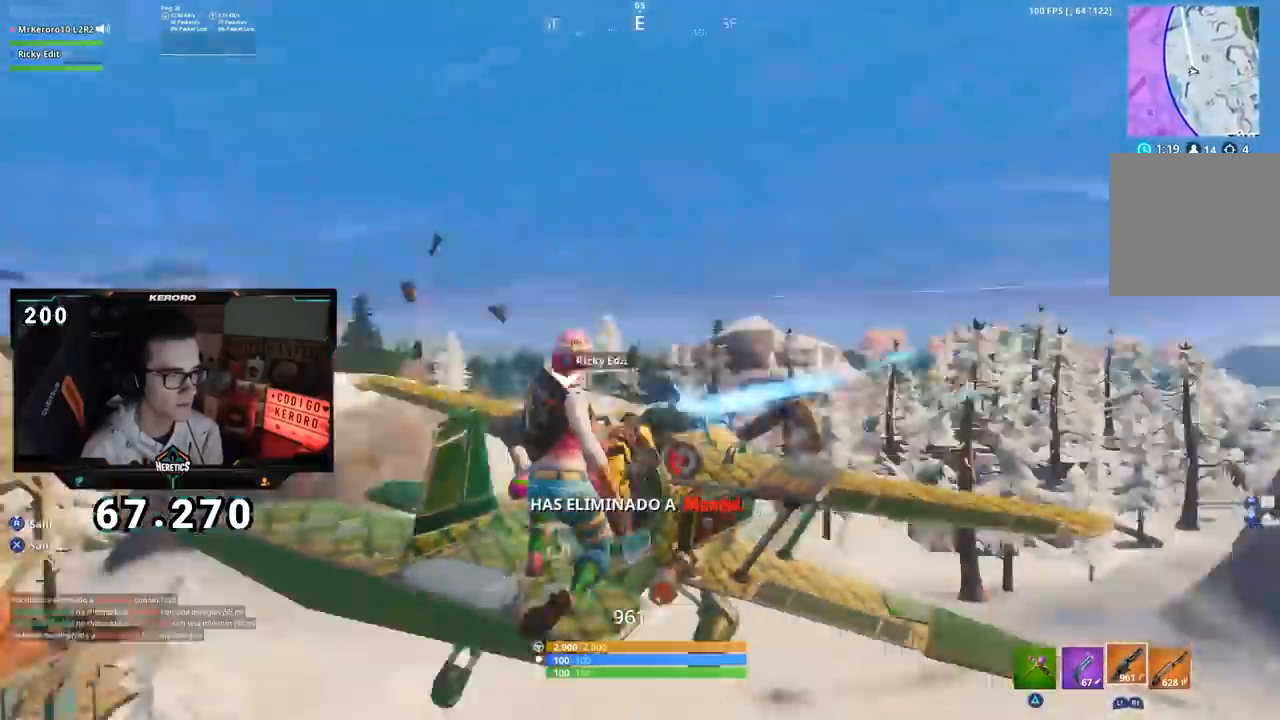
{"buttons": [], "left_stick": "center", "right_stick": "left", "events": [[83, "right_stick", "center"], [300, "right_stick", "left"]]}
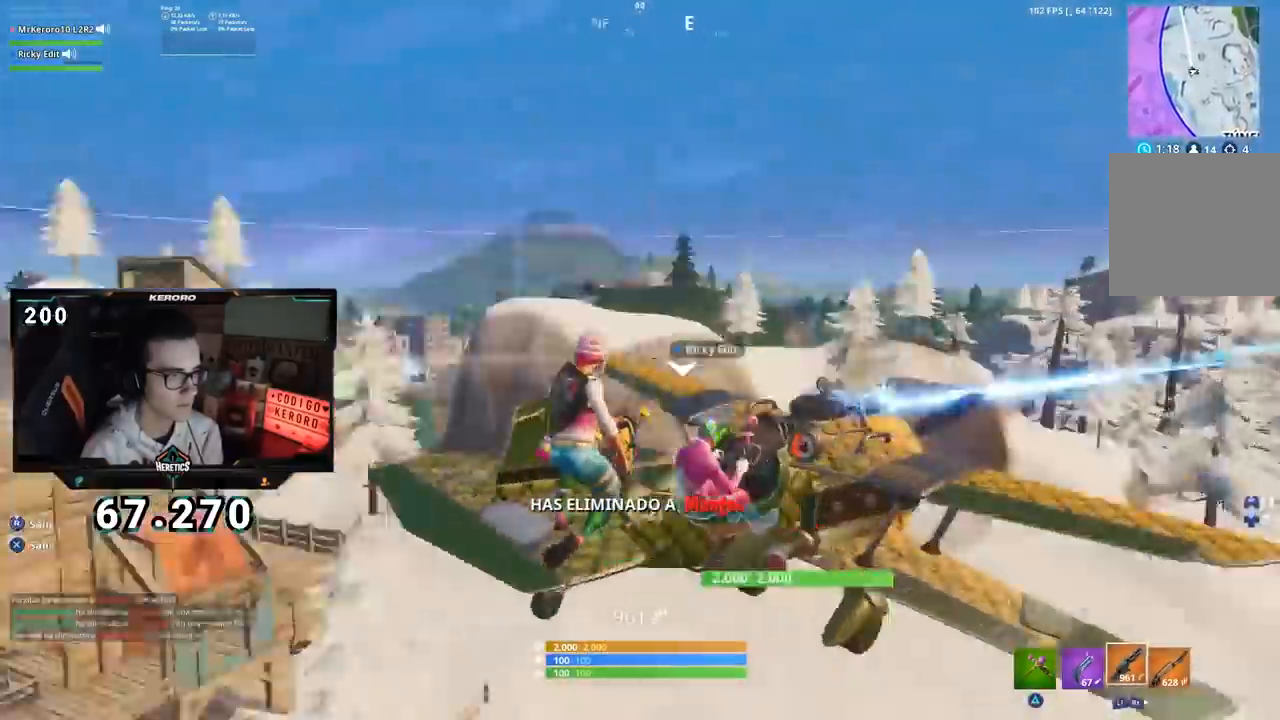
{"buttons": [], "left_stick": "center", "right_stick": "up-left", "events": [[151, "right_stick", "center"], [401, "right_stick", "left"], [484, "right_stick", "up-left"]]}
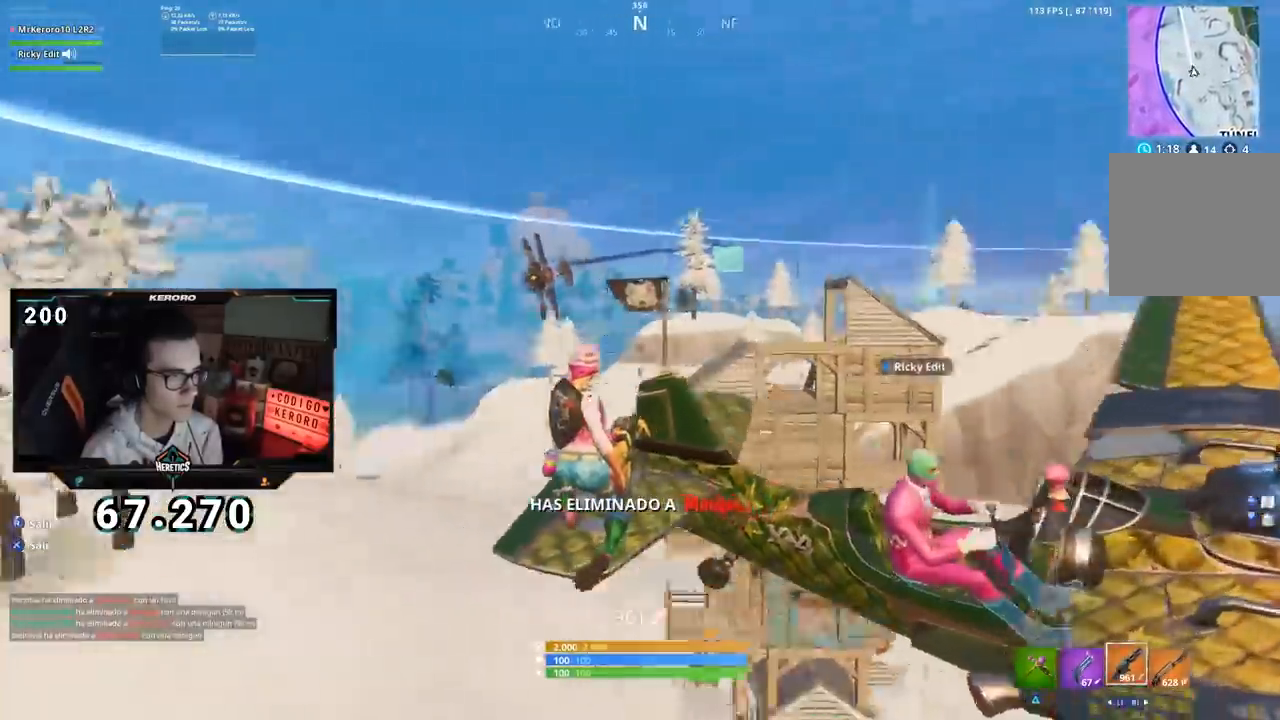
{"buttons": ["L2", "R2"], "left_stick": "center", "right_stick": "left", "events": [[83, "R2", "down"], [83, "right_stick", "center"], [100, "L2", "down"], [250, "right_stick", "left"]]}
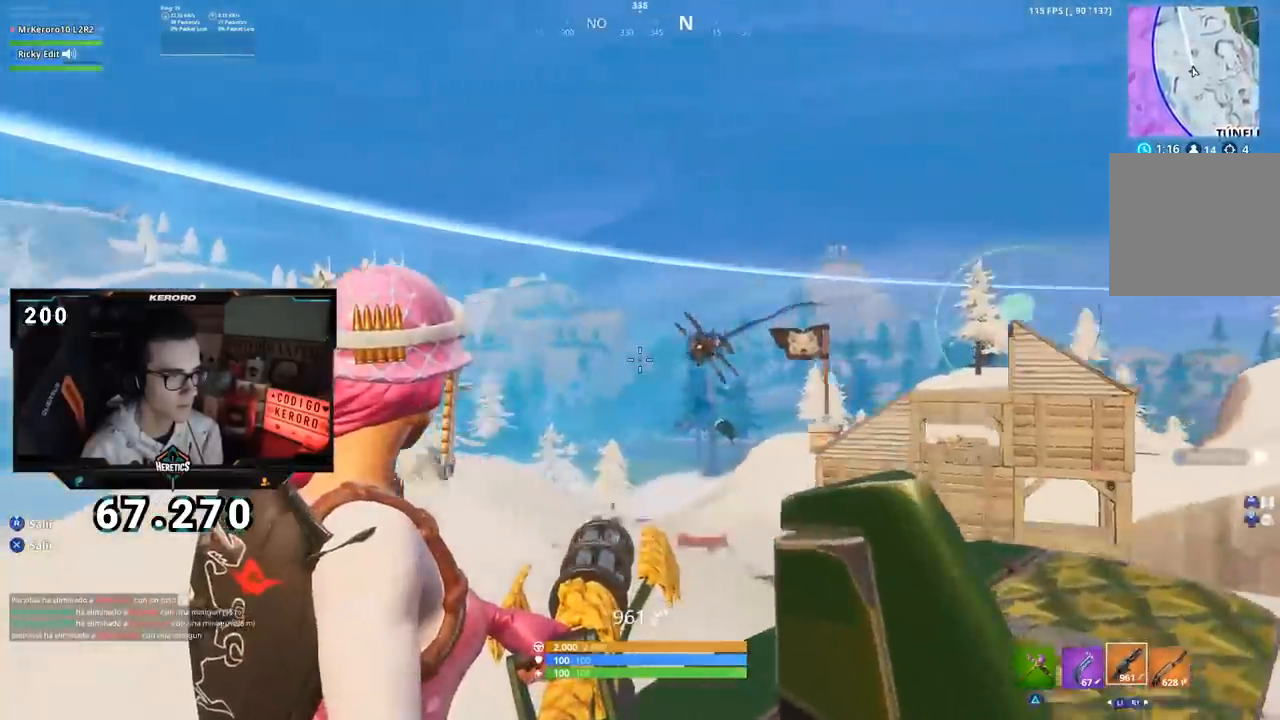
{"buttons": ["L2", "R2"], "left_stick": "center", "right_stick": "up-left", "events": [[34, "right_stick", "center"], [484, "right_stick", "up-left"]]}
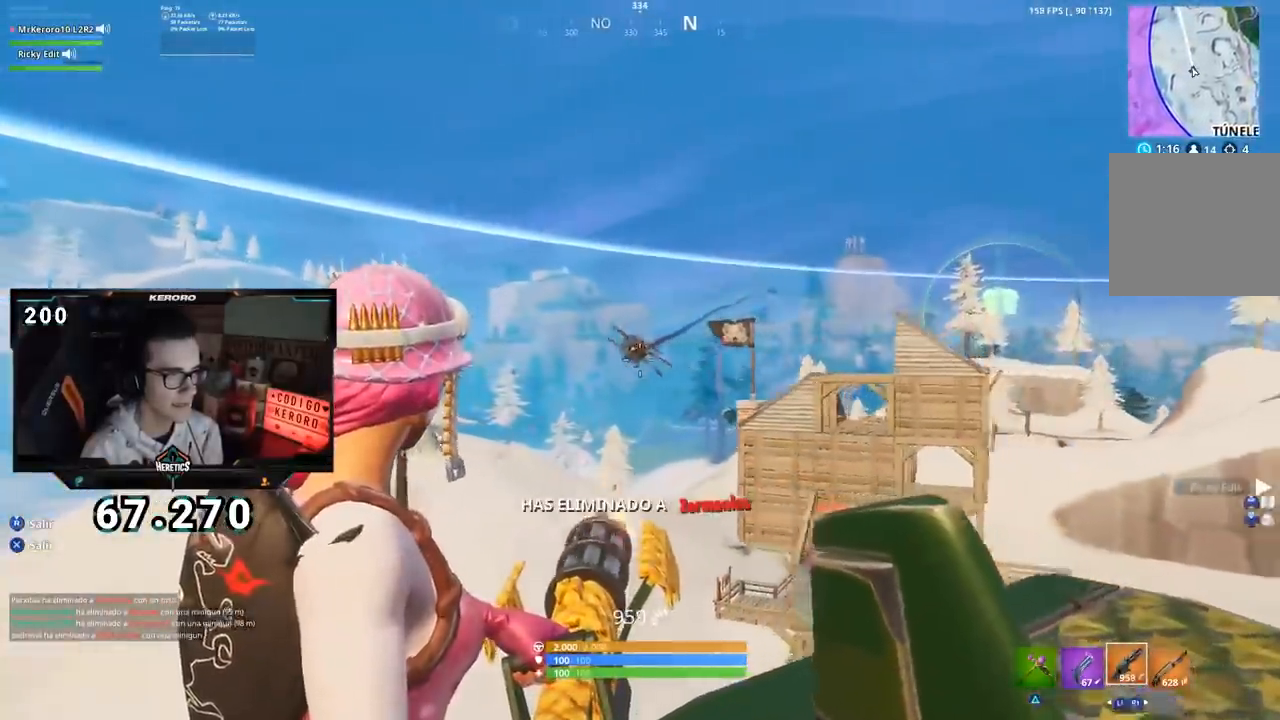
{"buttons": ["L2", "R2"], "left_stick": "center", "right_stick": "left", "events": [[50, "right_stick", "left"]]}
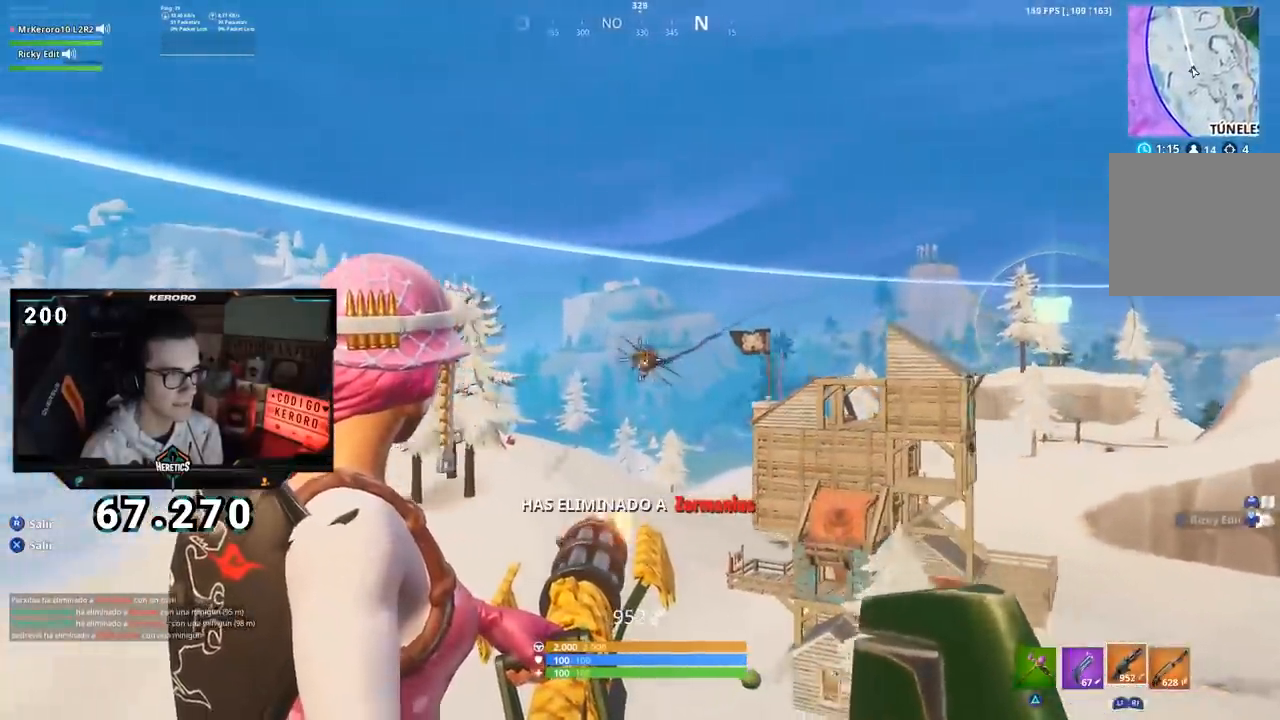
{"buttons": ["L2", "R2"], "left_stick": "center", "right_stick": "left", "events": [[67, "right_stick", "center"], [217, "right_stick", "left"]]}